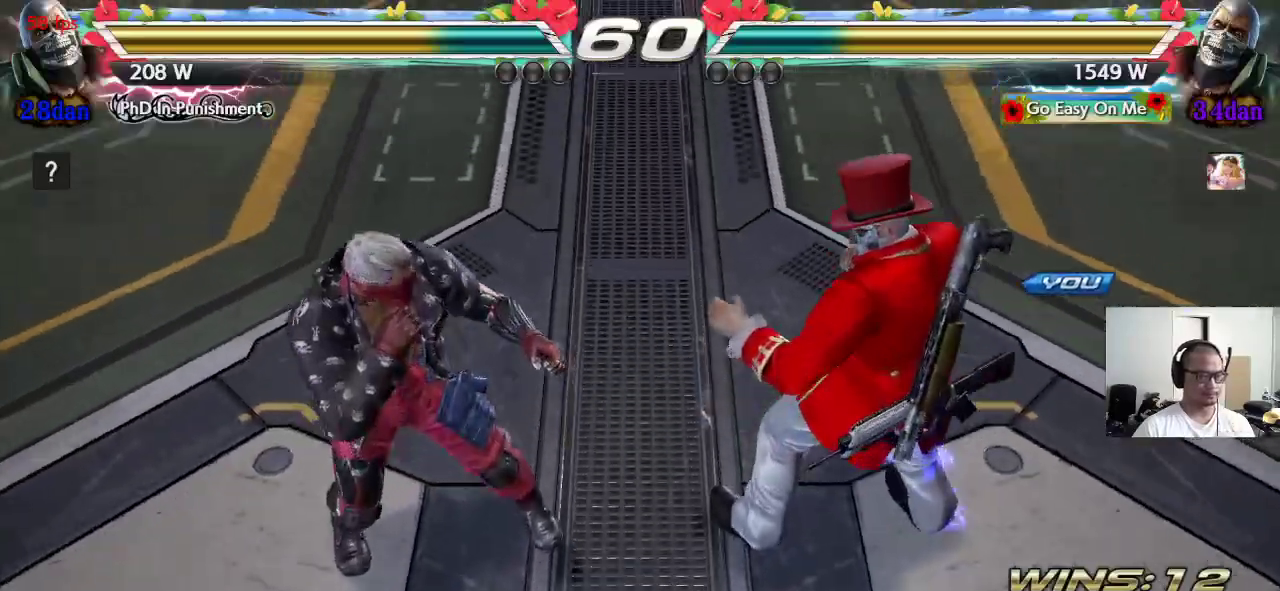
Gameplay with a controller (arcade stick); each line is a JSON object with the inputs held at the frame after it. "events" lists button and stick changes between this image and that frame as [ms after this image, input, new state], when the widget could be followed in between. Not read: L3 R3 keyboard_mouse.
{"buttons": [], "left_stick": "center", "events": []}
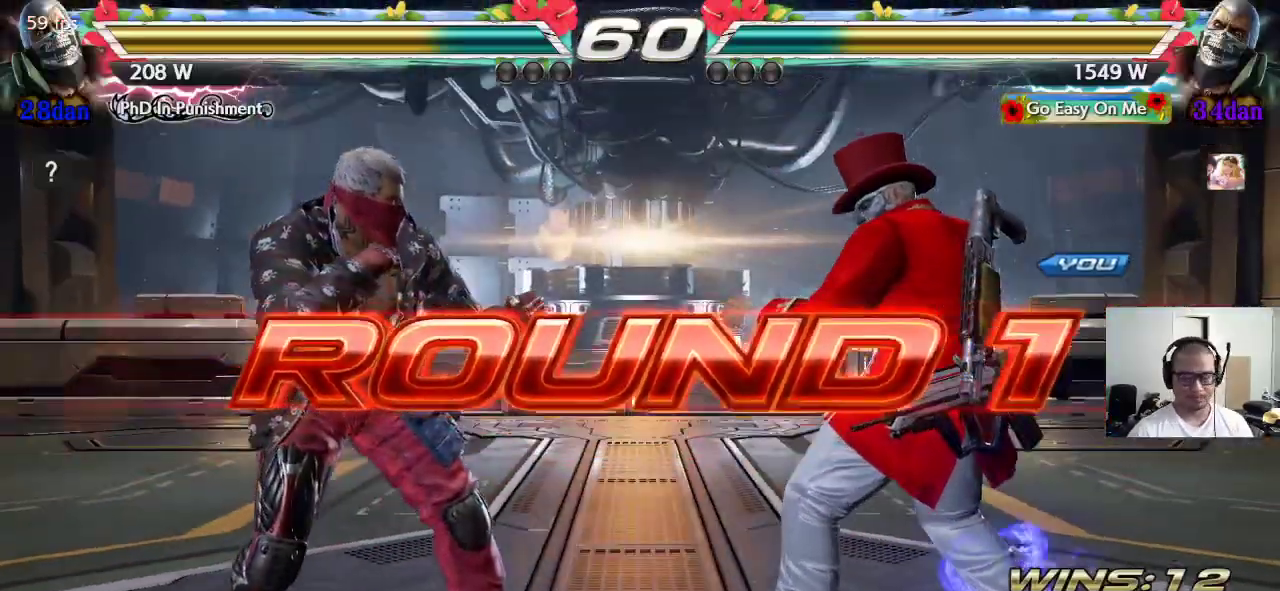
{"buttons": [], "left_stick": "center", "events": []}
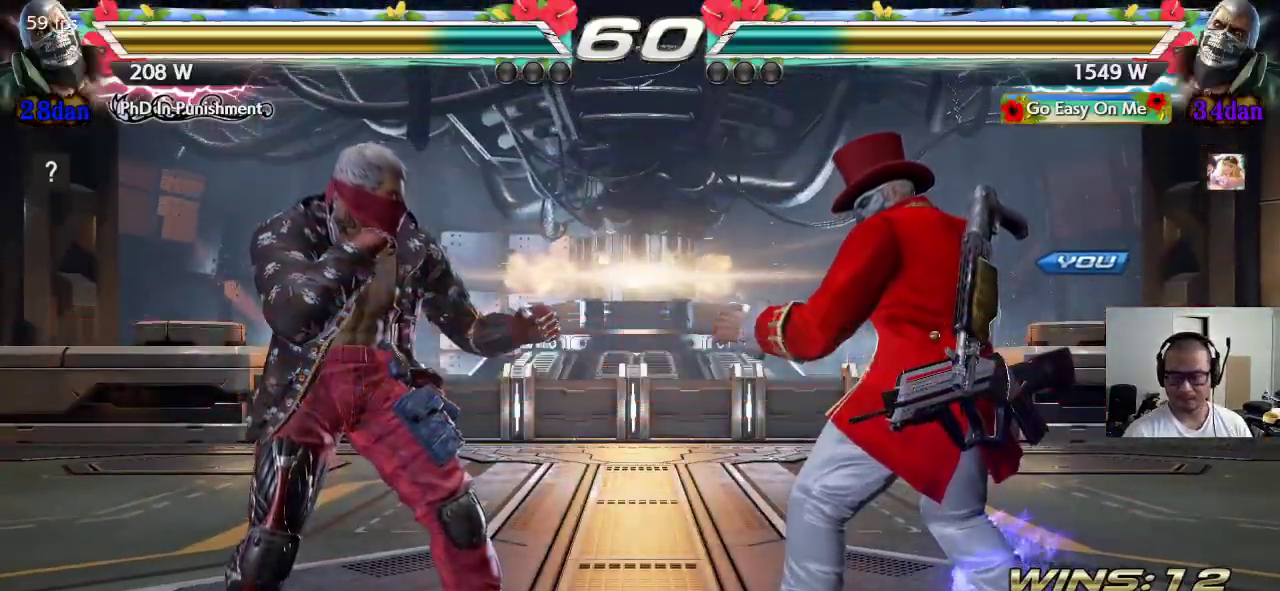
{"buttons": ["CROSS", "SQUARE"], "left_stick": "center", "events": [[17, "SQUARE", "down"], [50, "CROSS", "down"], [83, "CROSS", "up"], [150, "R1", "down"], [183, "CROSS", "down"], [200, "SQUARE", "up"], [233, "TRIANGLE", "down"], [267, "CROSS", "up"], [267, "R1", "up"], [283, "TRIANGLE", "up"], [317, "CROSS", "down"], [333, "SQUARE", "down"], [367, "TRIANGLE", "down"], [417, "SQUARE", "up"], [433, "CROSS", "up"], [467, "CROSS", "down"], [500, "SQUARE", "down"], [500, "TRIANGLE", "up"]]}
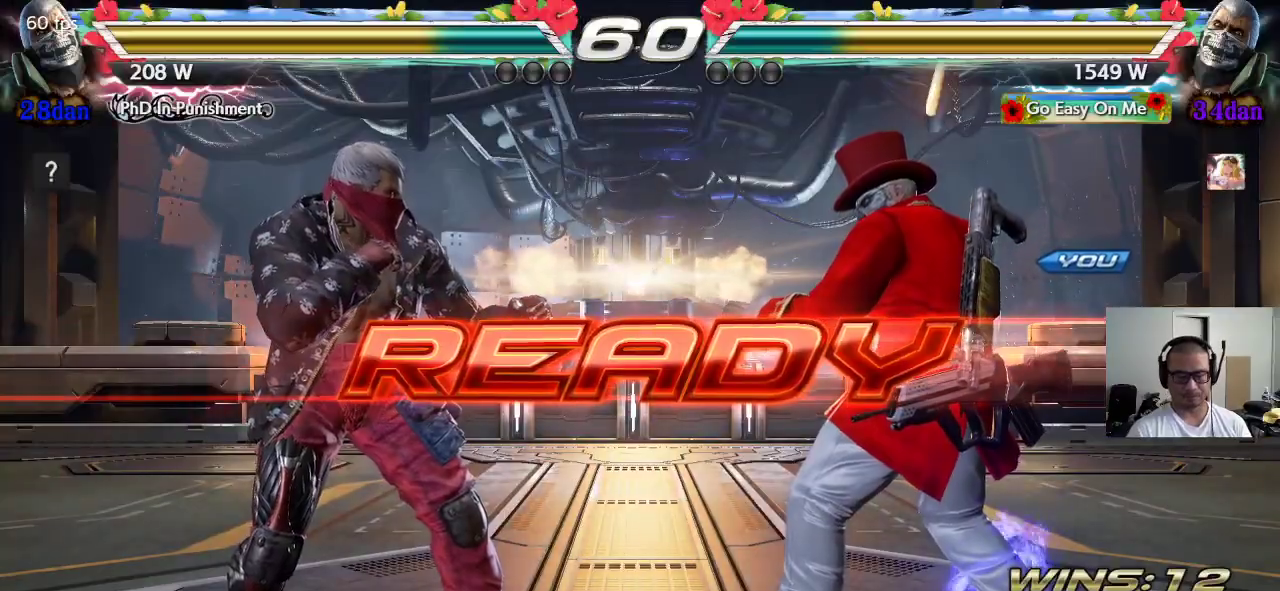
{"buttons": [], "left_stick": "center", "events": [[17, "TRIANGLE", "down"], [33, "SQUARE", "up"], [133, "SQUARE", "down"], [217, "CROSS", "up"], [433, "SQUARE", "up"], [450, "TRIANGLE", "up"]]}
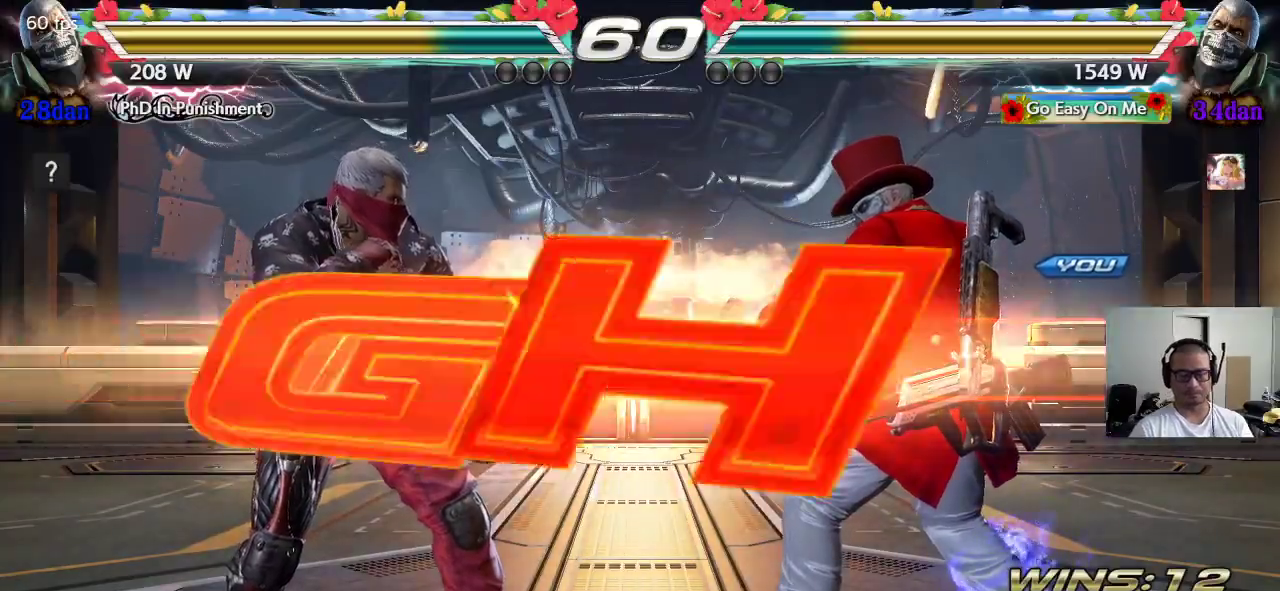
{"buttons": [], "left_stick": "right", "events": [[483, "left_stick", "right"]]}
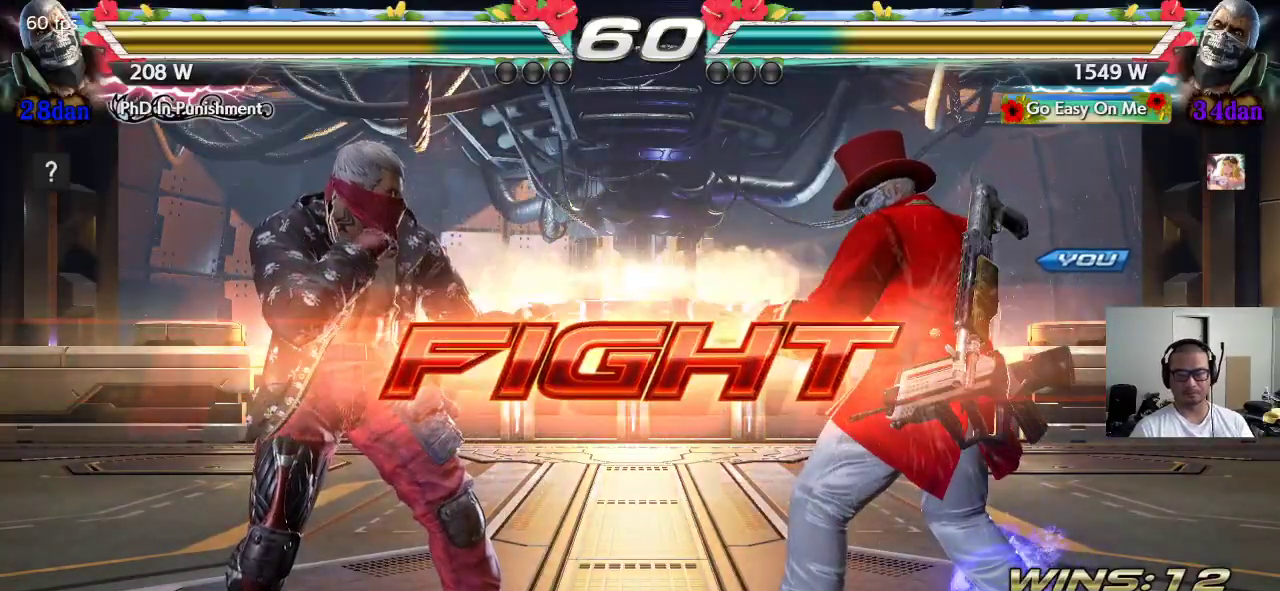
{"buttons": [], "left_stick": "left", "events": [[50, "left_stick", "center"], [117, "left_stick", "right"], [317, "left_stick", "down-right"], [483, "left_stick", "left"]]}
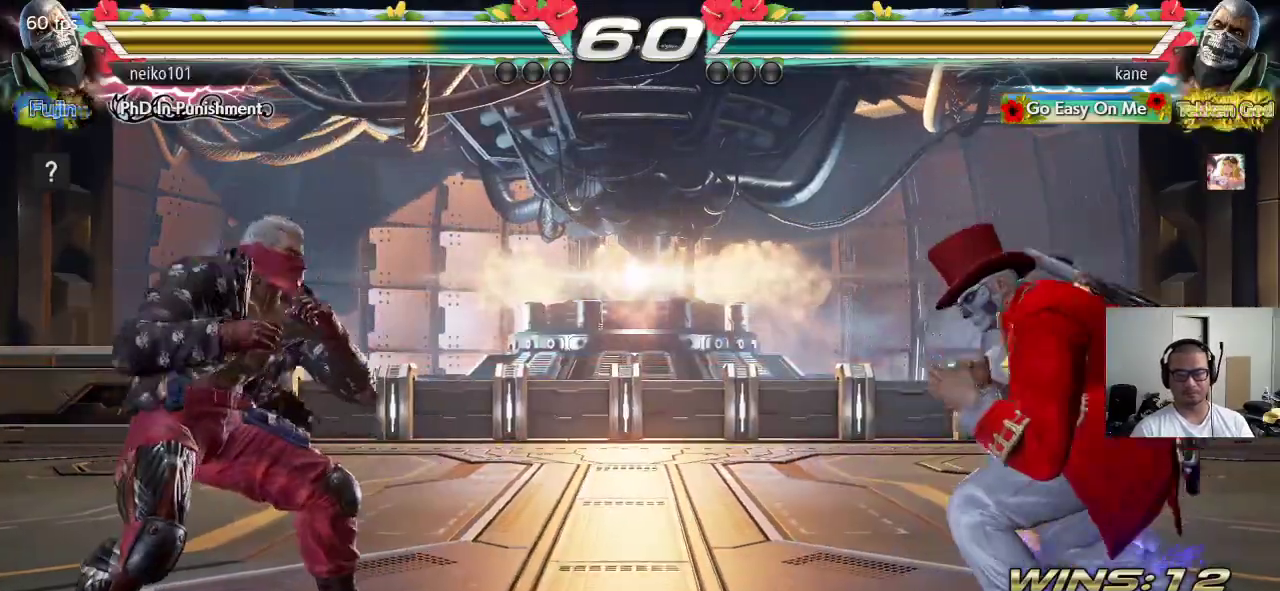
{"buttons": [], "left_stick": "down", "events": [[50, "left_stick", "center"], [100, "left_stick", "left"], [383, "left_stick", "center"], [450, "left_stick", "down"]]}
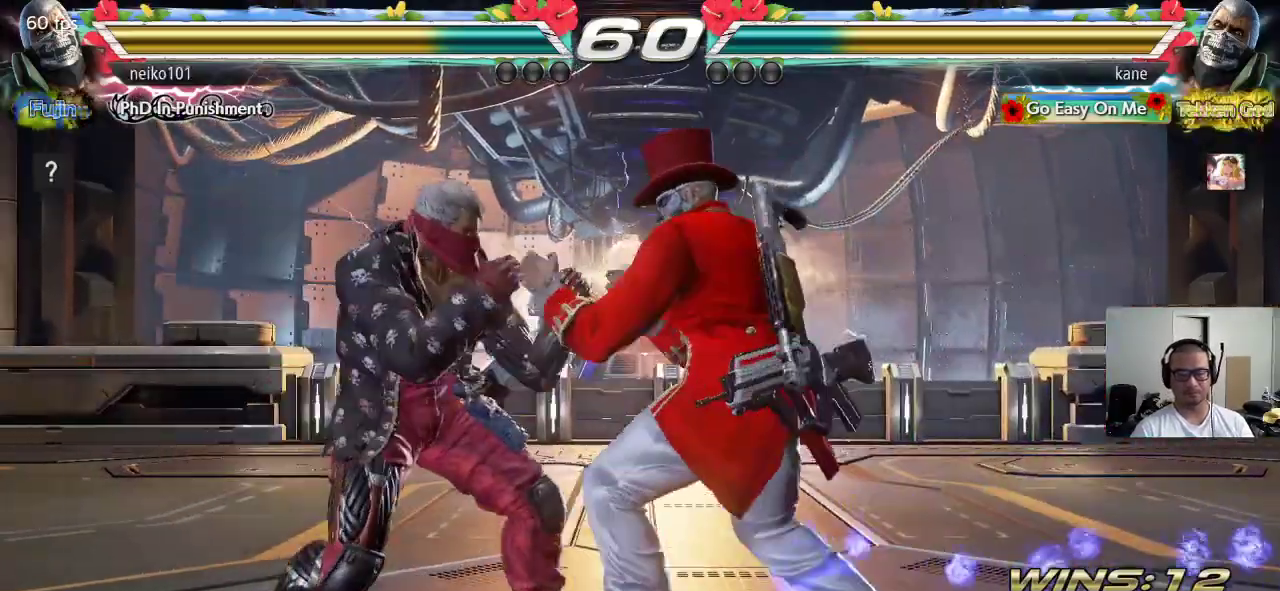
{"buttons": [], "left_stick": "center", "events": [[83, "SQUARE", "down"], [83, "left_stick", "center"], [150, "SQUARE", "up"]]}
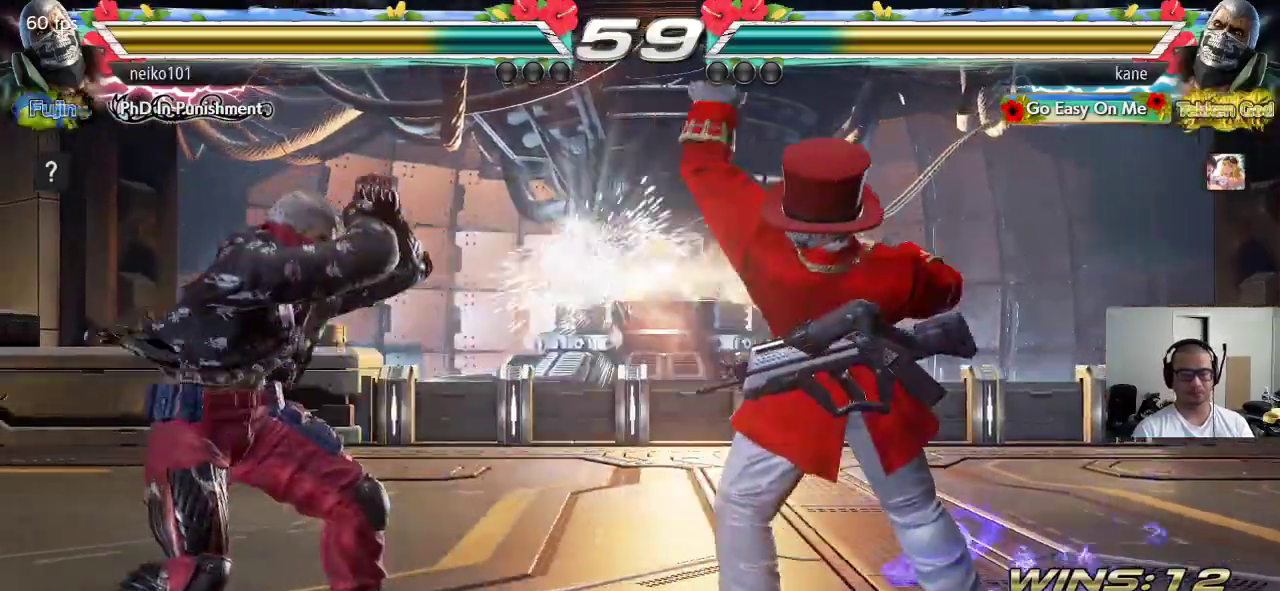
{"buttons": [], "left_stick": "right", "events": [[300, "left_stick", "right"]]}
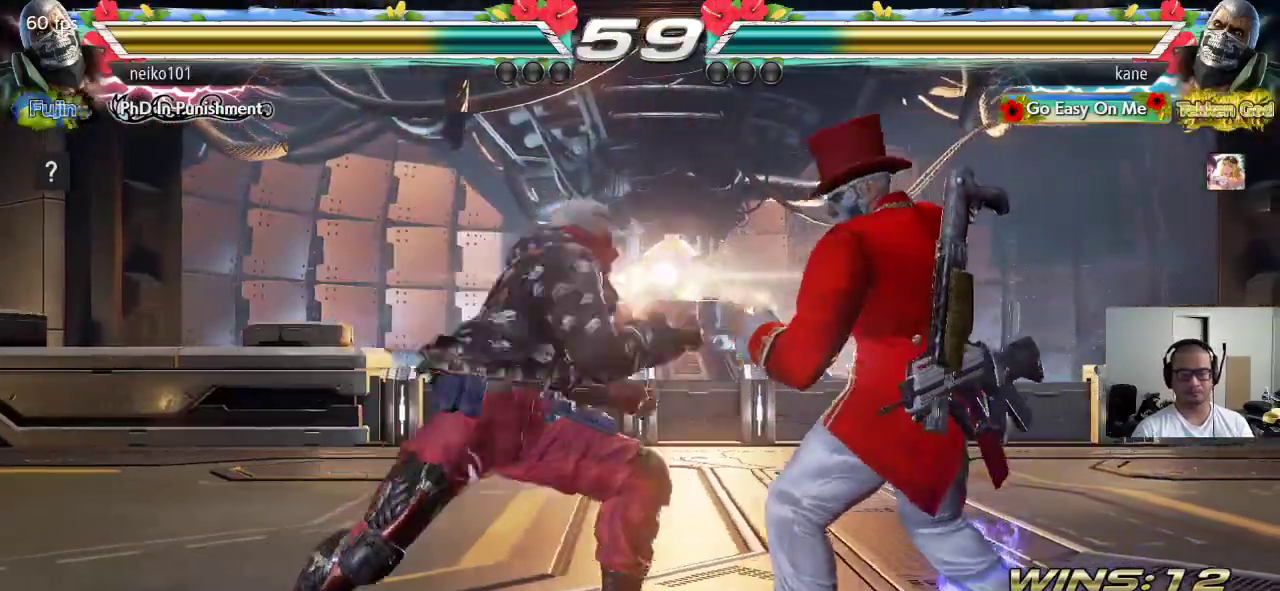
{"buttons": [], "left_stick": "center", "events": [[83, "left_stick", "center"], [267, "left_stick", "right"], [367, "left_stick", "center"]]}
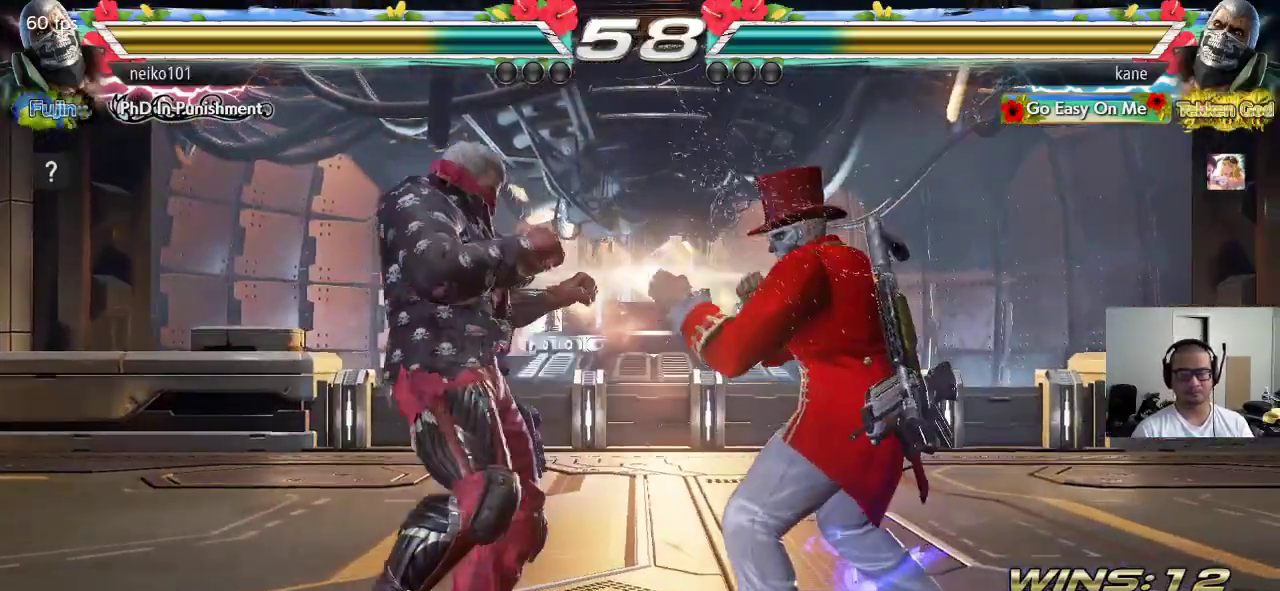
{"buttons": ["CROSS", "CIRCLE"], "left_stick": "center", "events": [[33, "left_stick", "right"], [117, "left_stick", "center"], [167, "CIRCLE", "down"], [183, "CROSS", "down"]]}
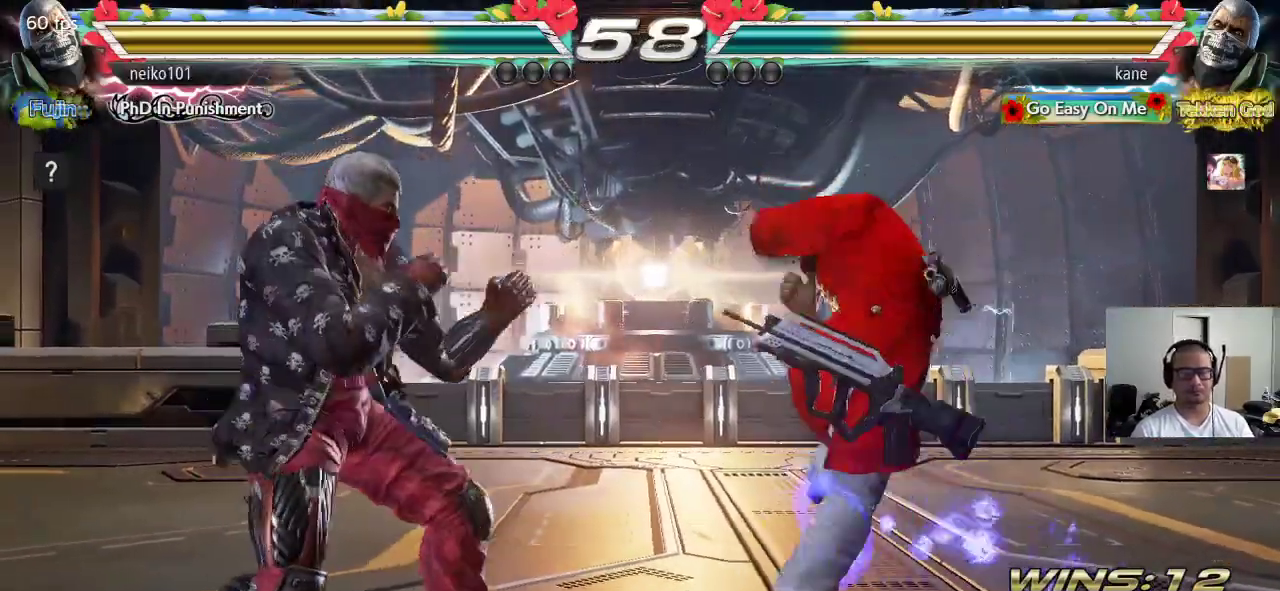
{"buttons": [], "left_stick": "center", "events": [[167, "CIRCLE", "up"], [183, "CROSS", "up"]]}
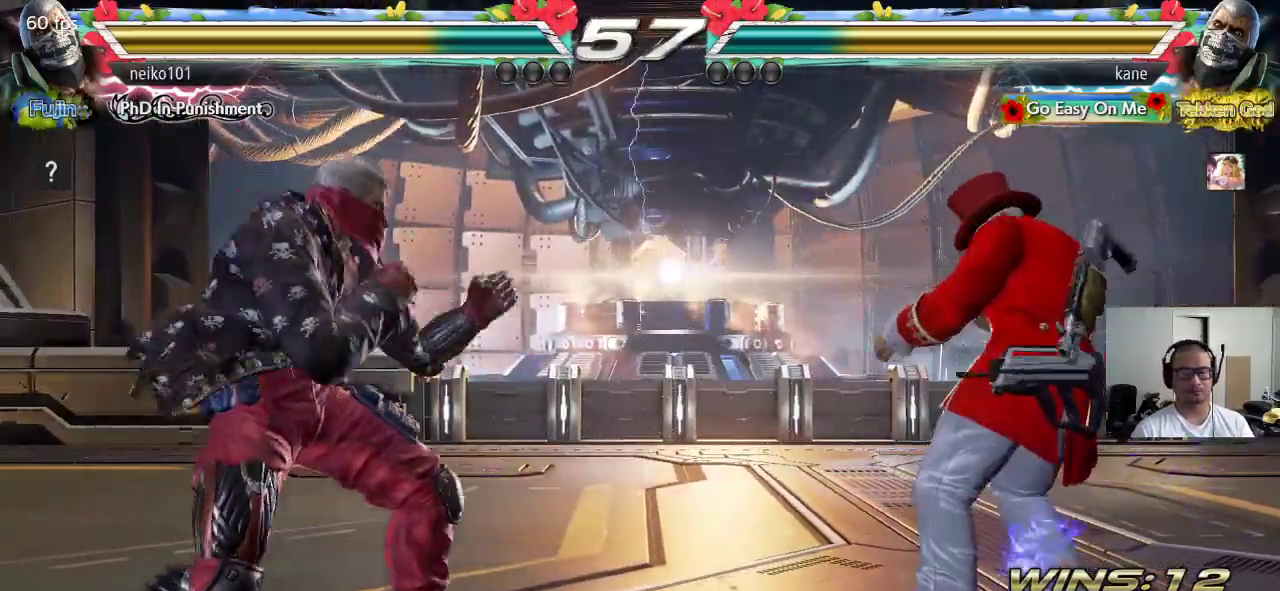
{"buttons": ["CROSS", "CIRCLE"], "left_stick": "right", "events": [[17, "CIRCLE", "down"], [17, "CROSS", "down"], [500, "left_stick", "right"]]}
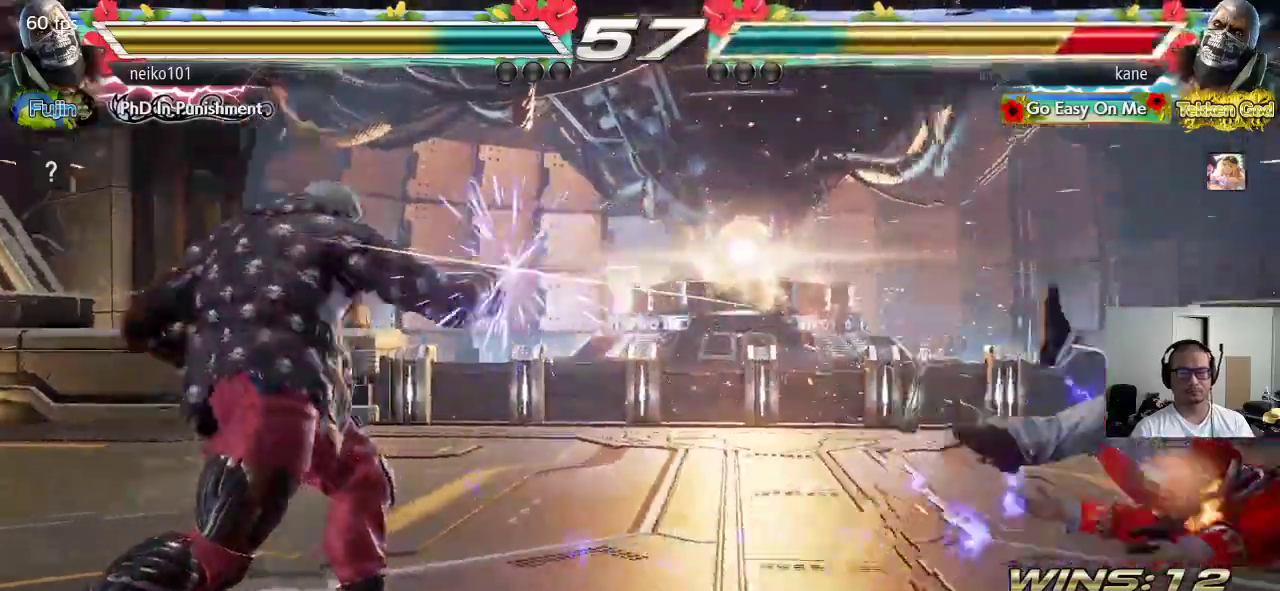
{"buttons": [], "left_stick": "center", "events": [[50, "CIRCLE", "up"], [67, "CROSS", "up"], [400, "left_stick", "center"]]}
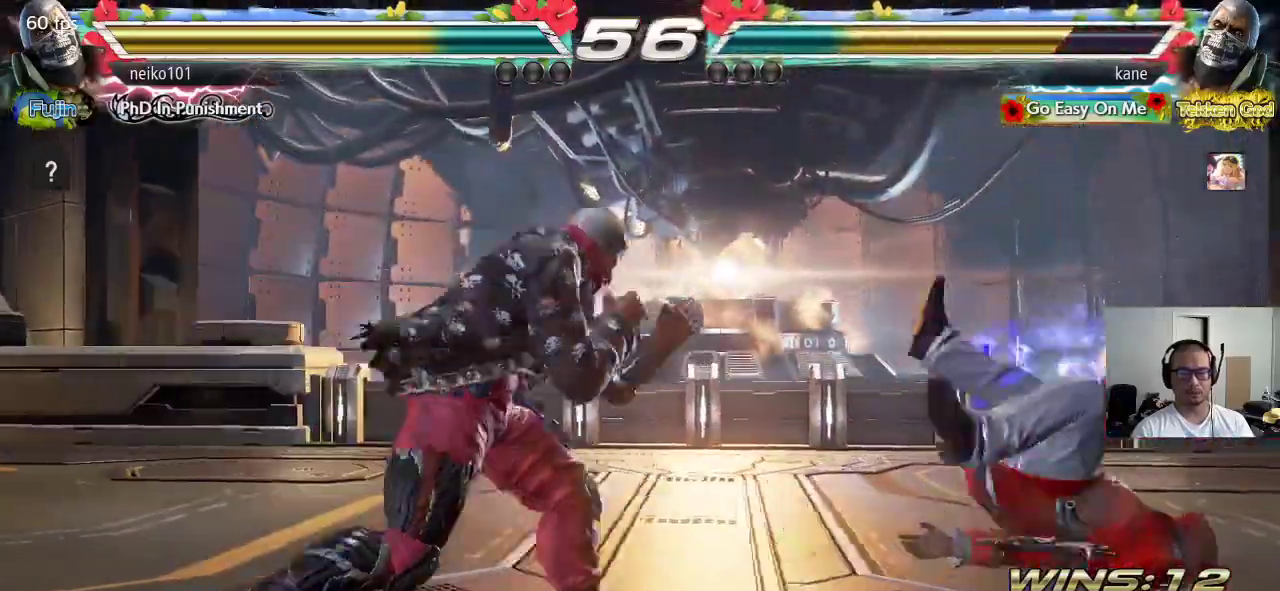
{"buttons": [], "left_stick": "center", "events": []}
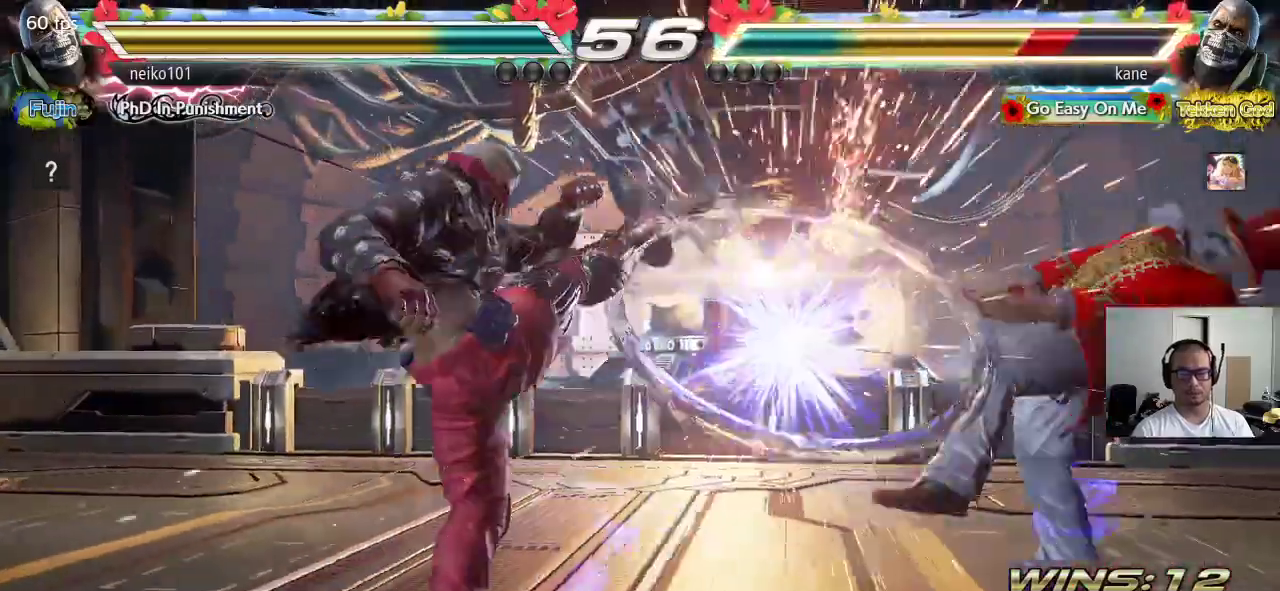
{"buttons": [], "left_stick": "center", "events": []}